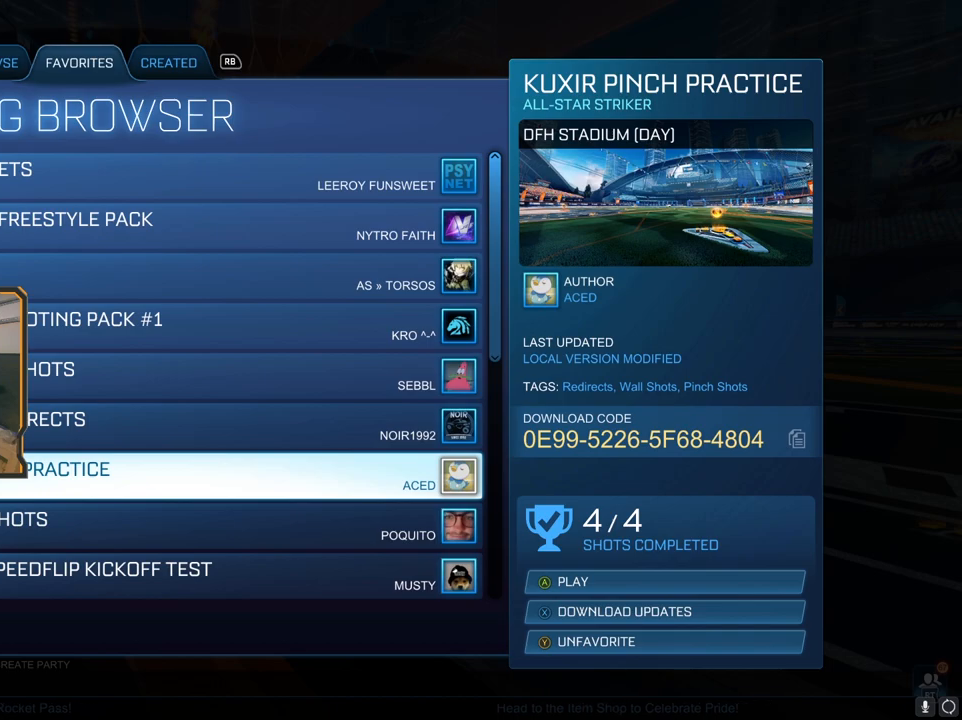
Gameplay with a controller (Xbox layout); each line is a JSON object with the inputs held at the frame after it. "events" lists button and stick changes between this image and that frame as [ms after this image, input, new state], when the widget could be followed in between.
{"buttons": [], "left_stick": "center", "right_stick": "center", "events": [[200, "A", "down"], [283, "A", "up"]]}
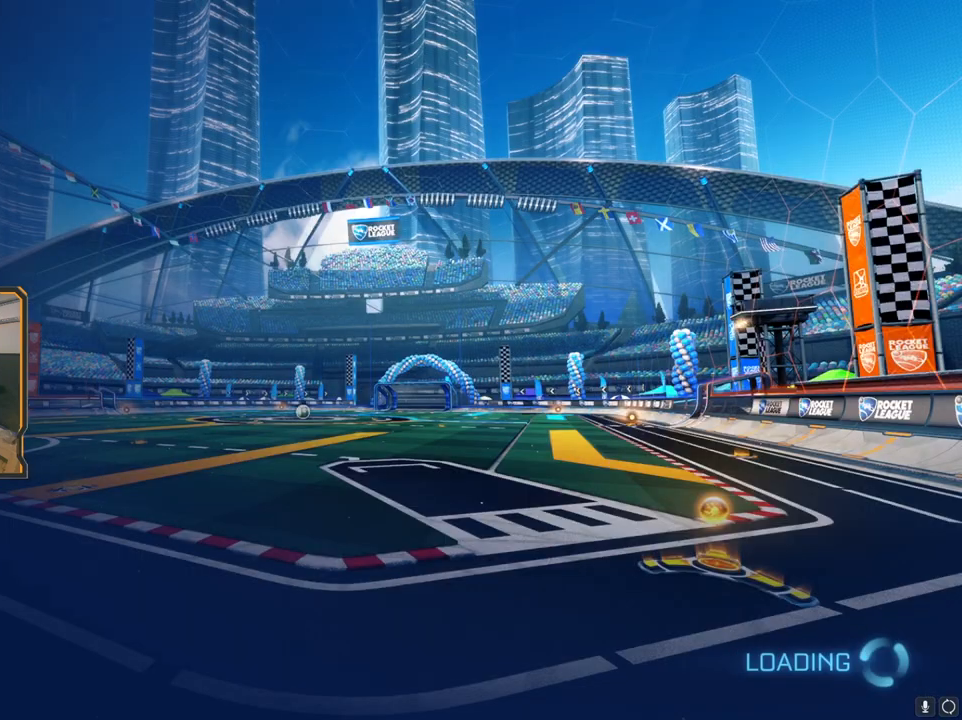
{"buttons": [], "left_stick": "center", "right_stick": "center", "events": []}
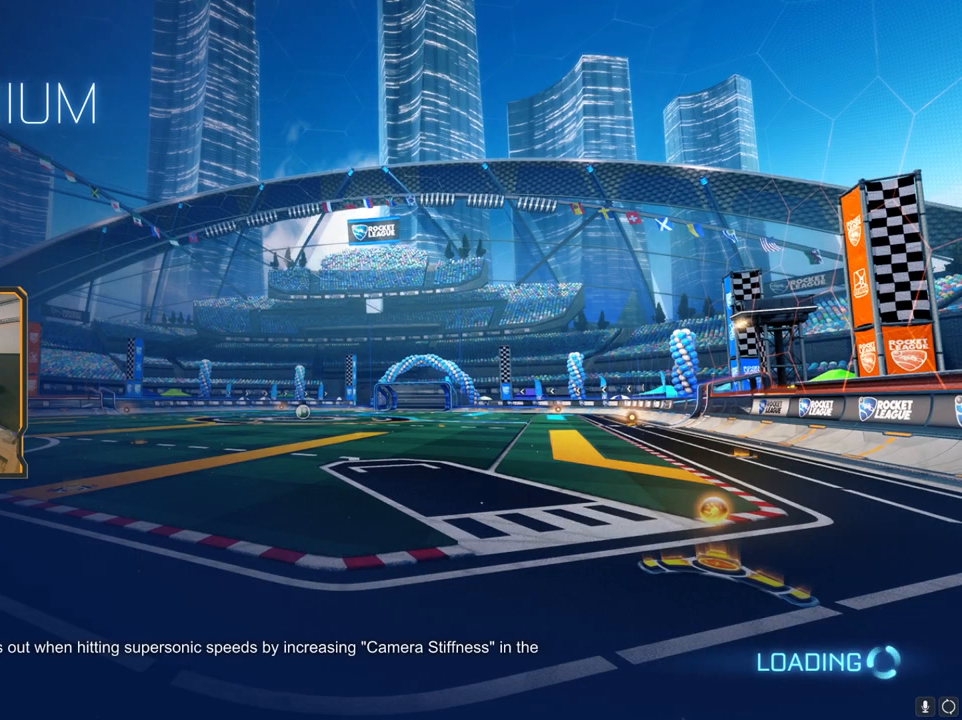
{"buttons": [], "left_stick": "center", "right_stick": "center", "events": []}
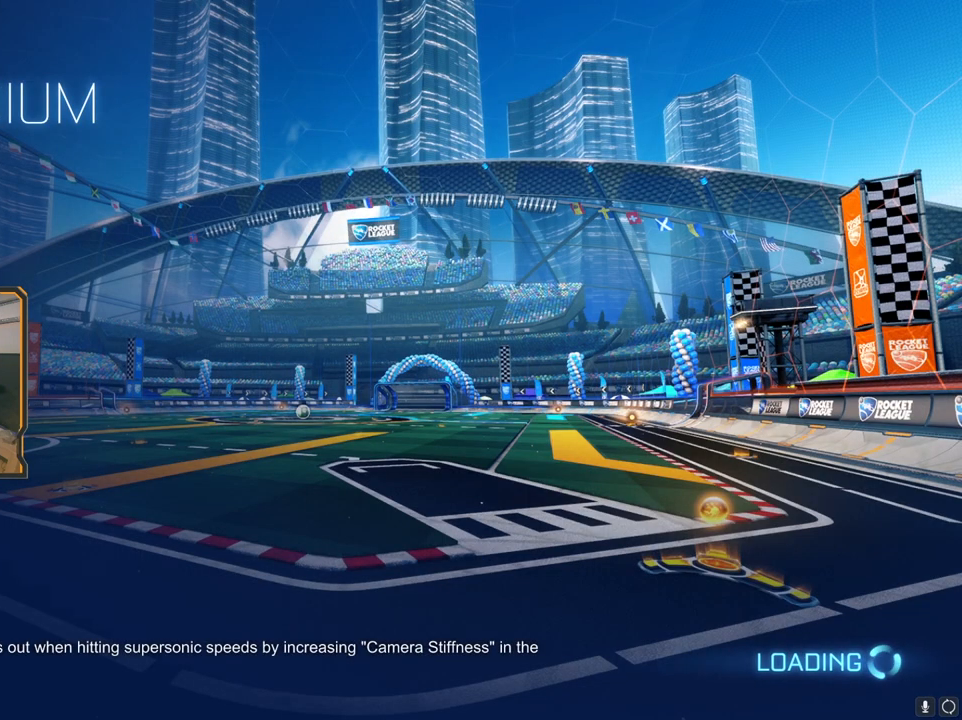
{"buttons": [], "left_stick": "center", "right_stick": "center", "events": []}
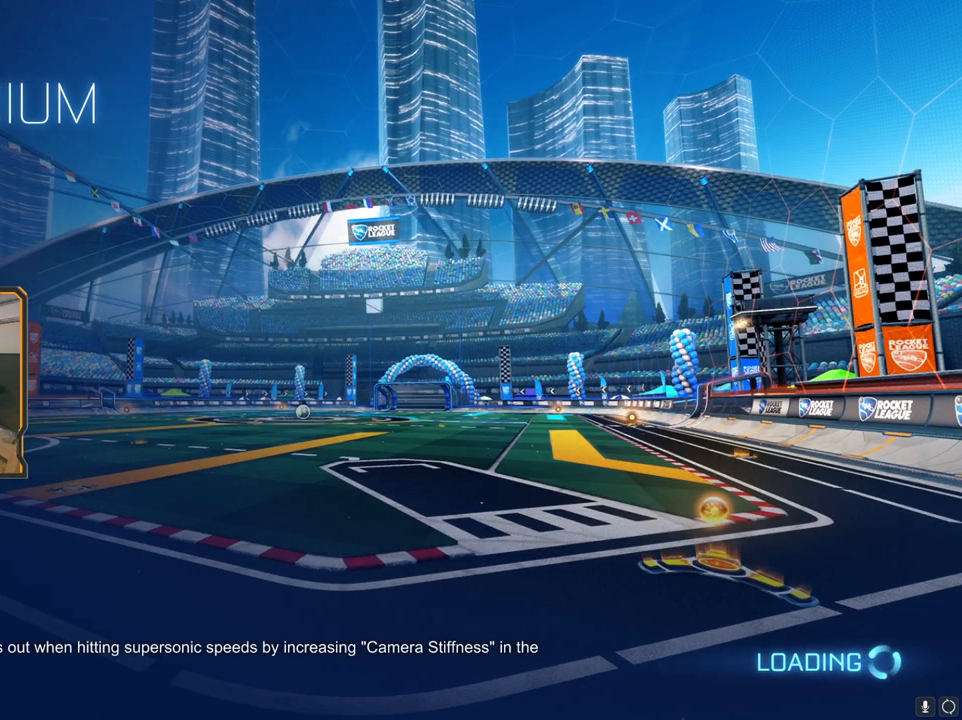
{"buttons": [], "left_stick": "center", "right_stick": "center", "events": []}
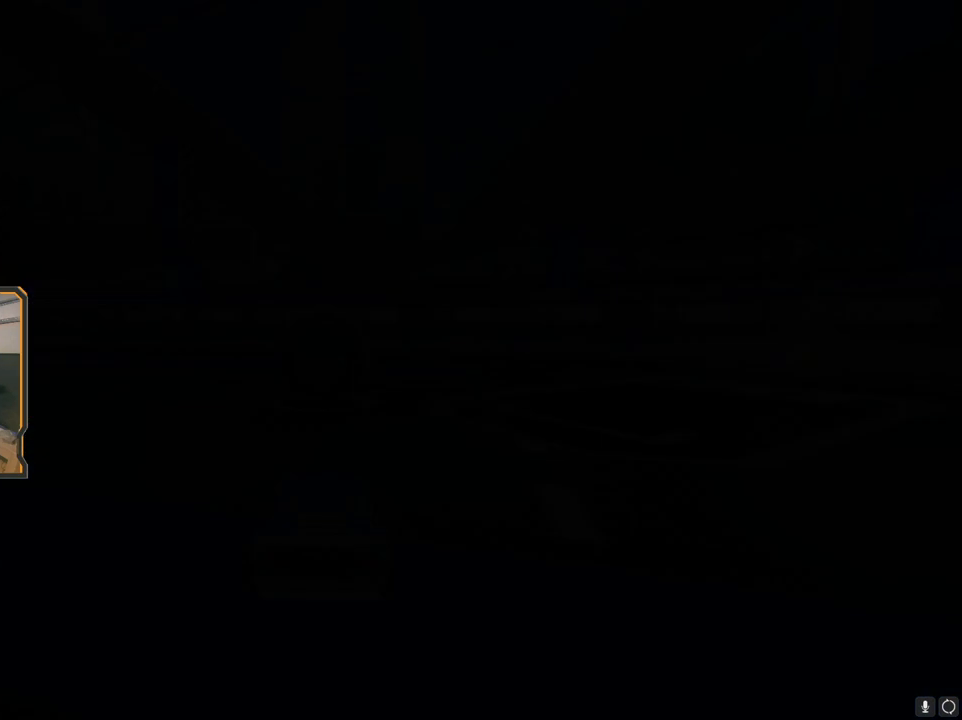
{"buttons": [], "left_stick": "center", "right_stick": "center", "events": []}
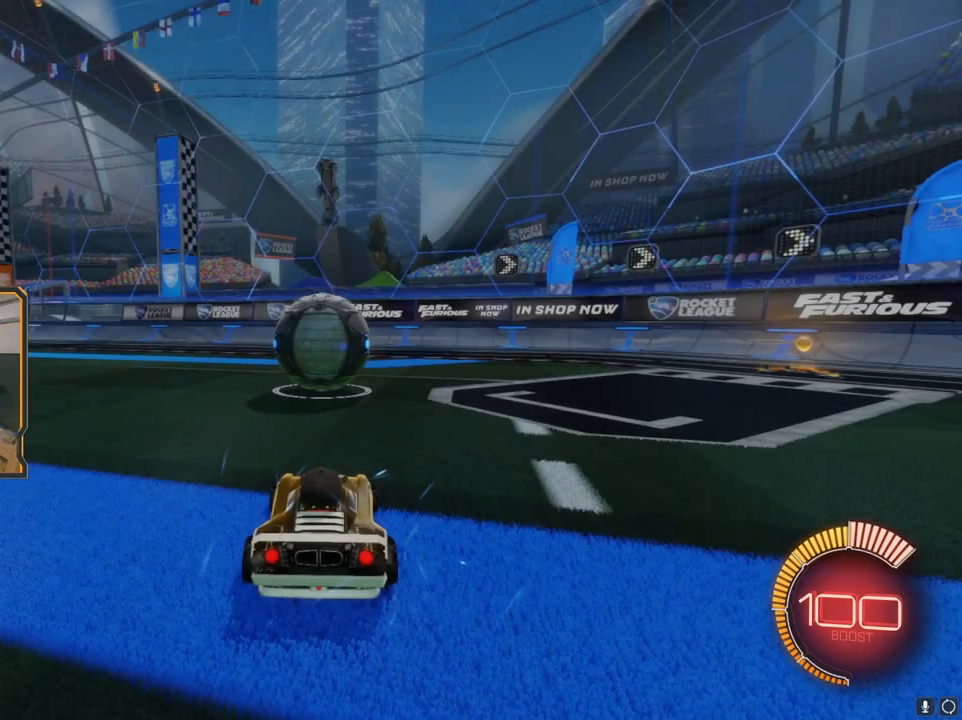
{"buttons": [], "left_stick": "center", "right_stick": "center", "events": []}
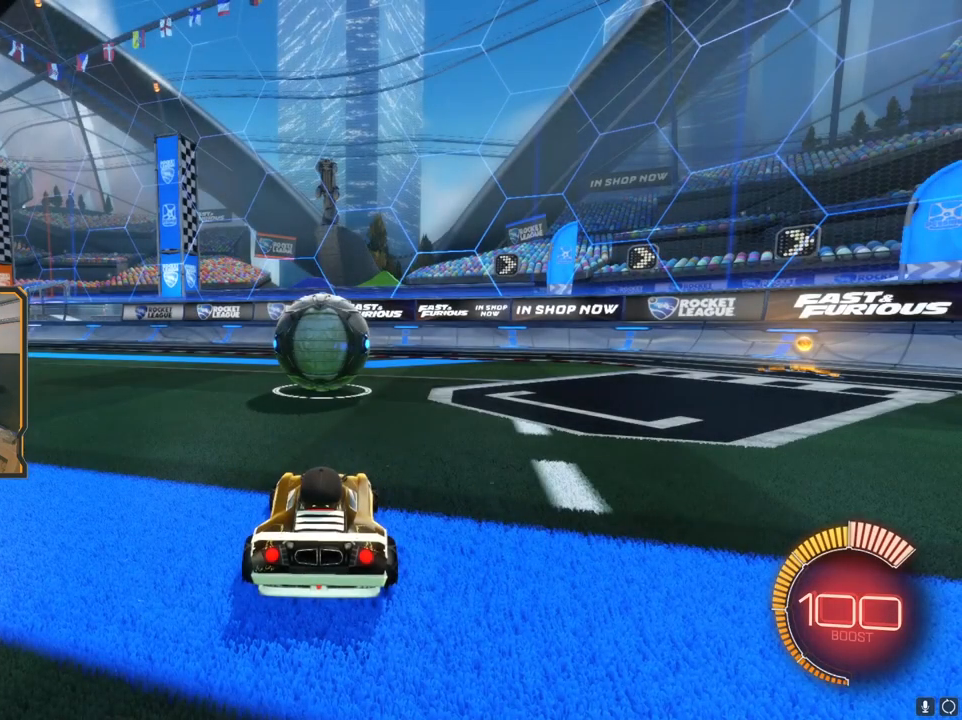
{"buttons": [], "left_stick": "center", "right_stick": "center", "events": []}
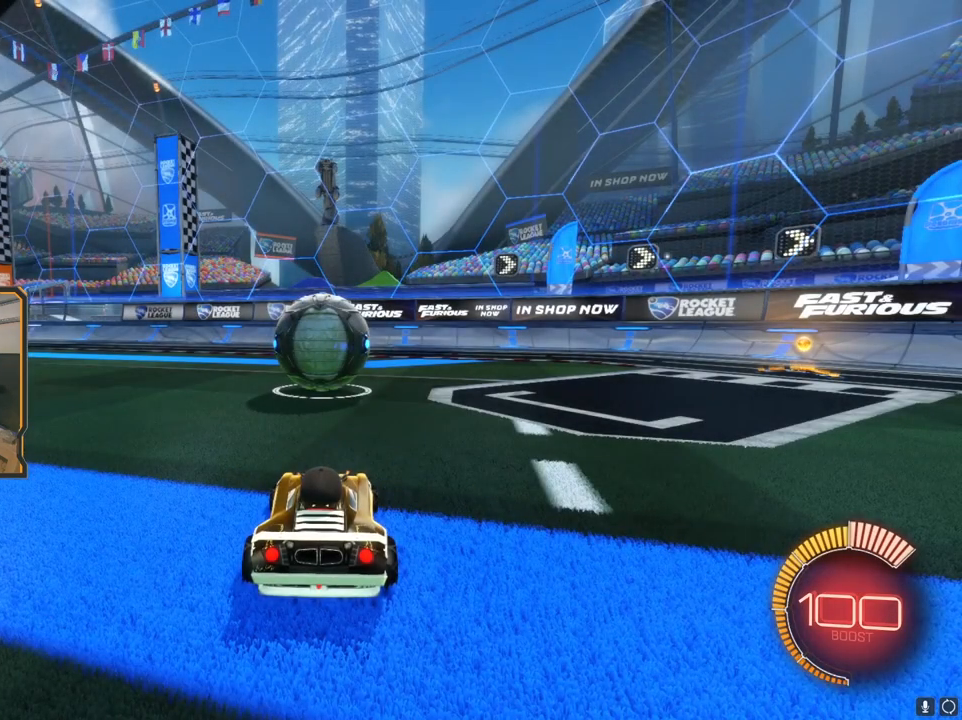
{"buttons": [], "left_stick": "center", "right_stick": "center", "events": []}
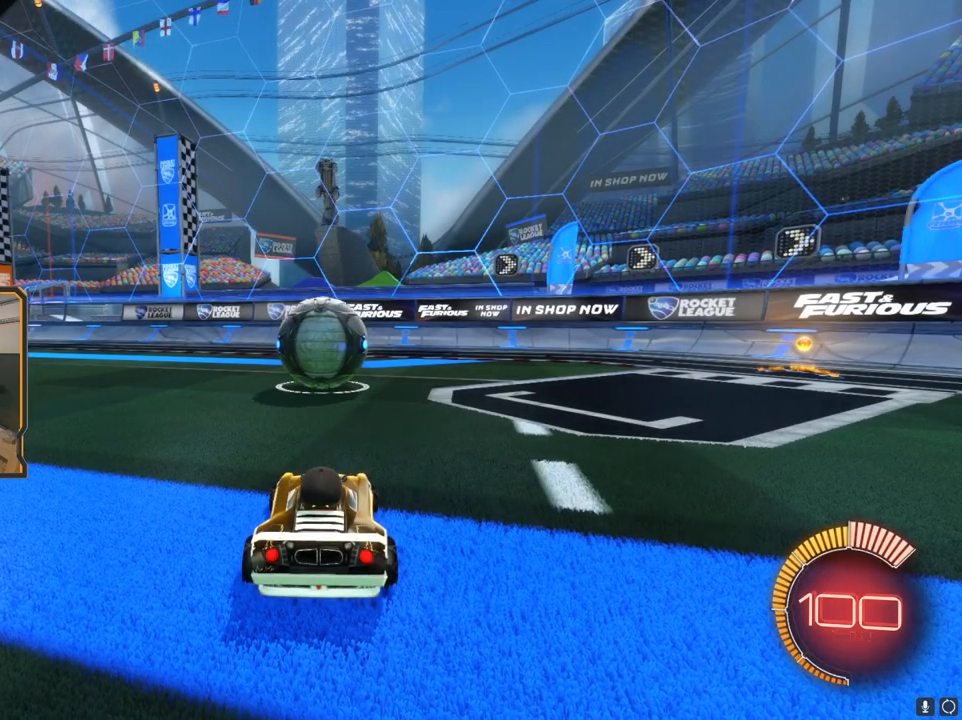
{"buttons": ["R1", "R2"], "left_stick": "center", "right_stick": "center"}
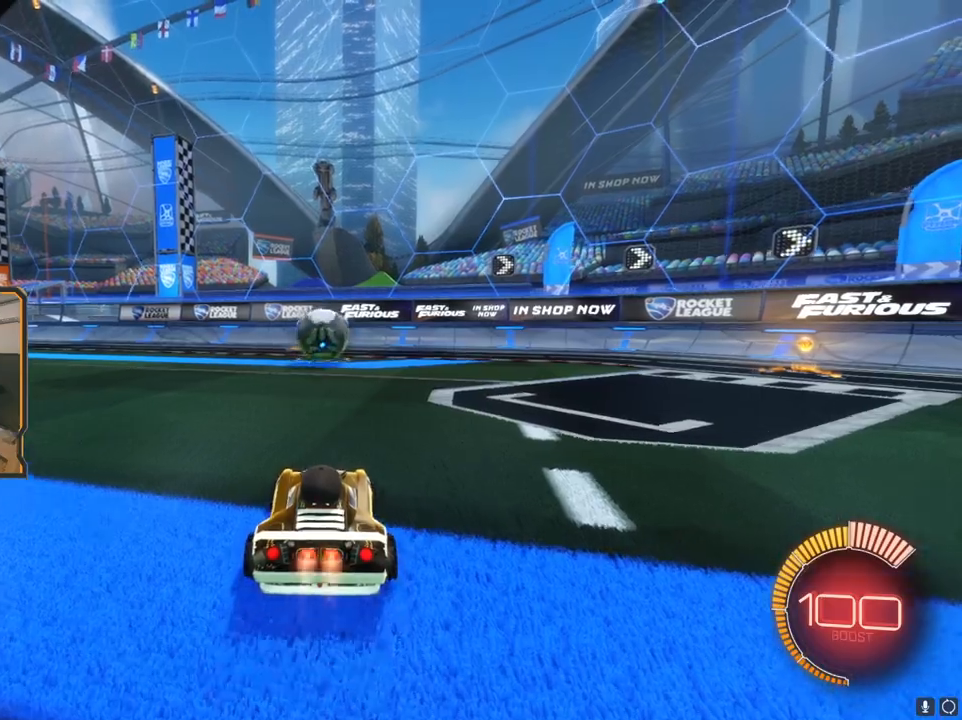
{"buttons": ["R2"], "left_stick": "center", "right_stick": "center", "events": [[400, "left_stick", "left"], [433, "R1", "up"], [483, "left_stick", "center"]]}
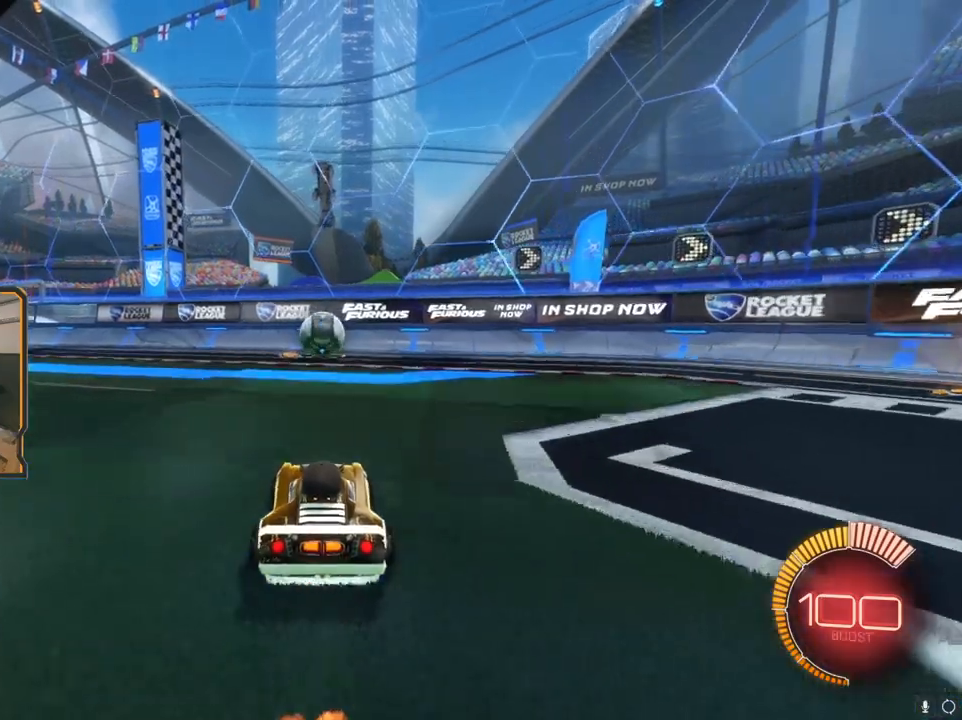
{"buttons": ["B", "R1", "R2"], "left_stick": "center", "right_stick": "center", "events": [[133, "left_stick", "down"], [150, "A", "down"], [200, "R1", "down"], [350, "A", "up"], [400, "left_stick", "center"], [433, "B", "down"]]}
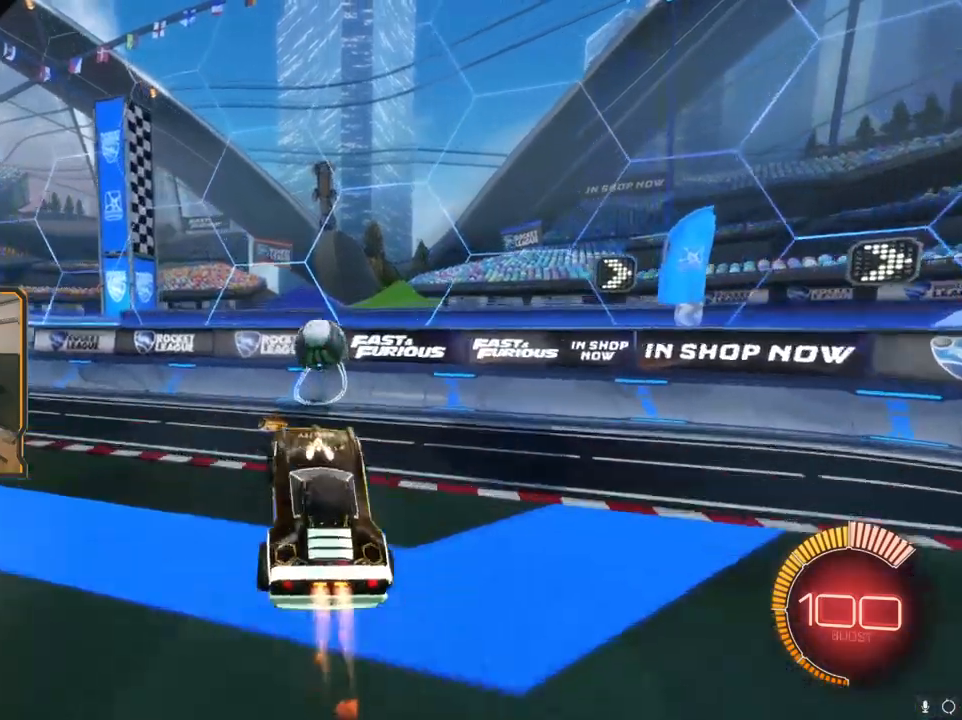
{"buttons": ["R1", "R2"], "left_stick": "up", "right_stick": "center", "events": [[183, "B", "up"], [400, "left_stick", "up"]]}
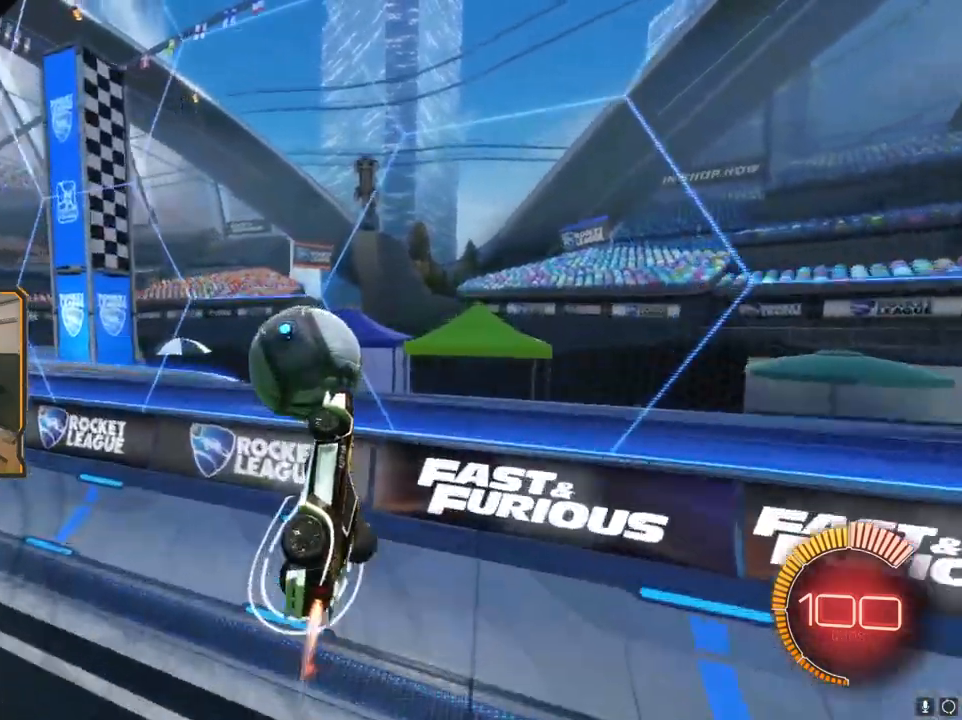
{"buttons": ["R2"], "left_stick": "down", "right_stick": "center", "events": [[67, "A", "down"], [167, "left_stick", "down"], [183, "A", "up"], [233, "R1", "up"]]}
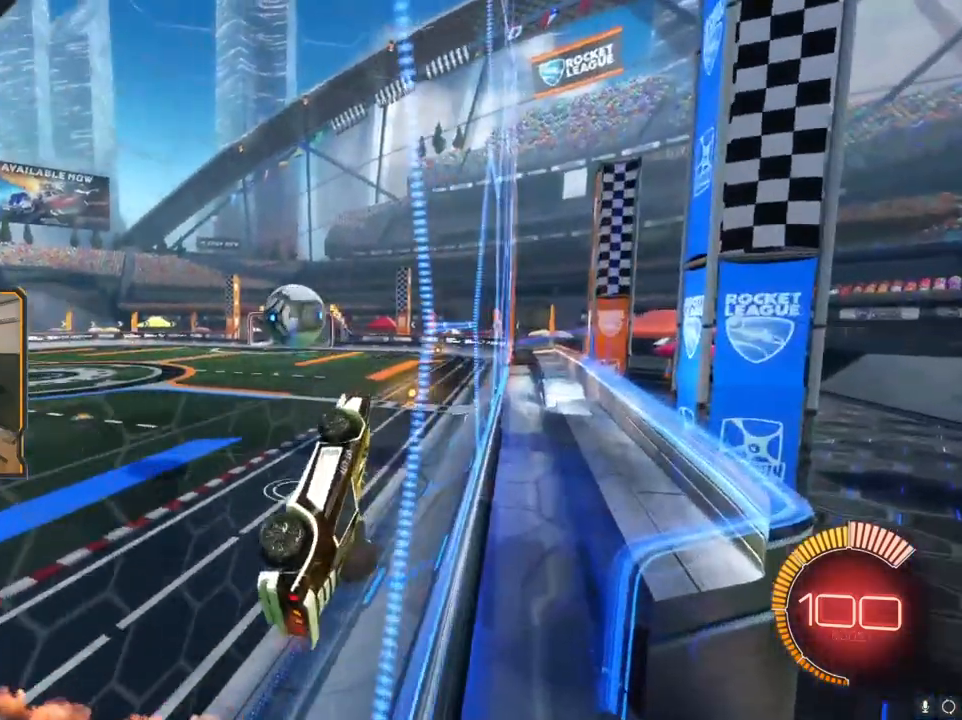
{"buttons": ["L1", "R2"], "left_stick": "center", "right_stick": "center", "events": [[183, "left_stick", "center"], [333, "left_stick", "up-left"], [400, "left_stick", "center"], [483, "L1", "down"]]}
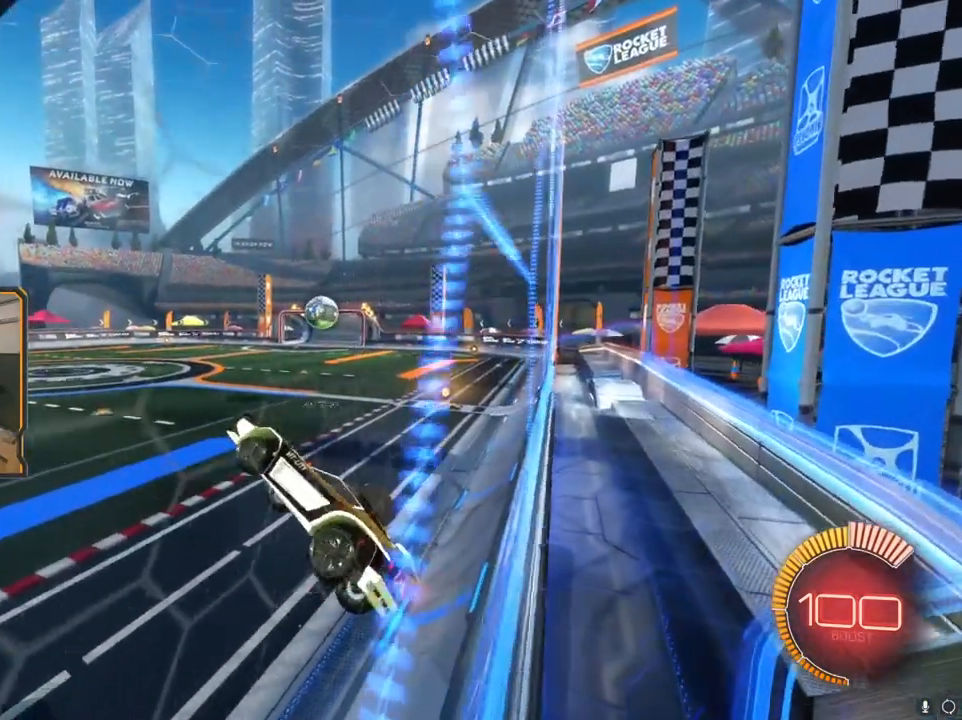
{"buttons": ["R2"], "left_stick": "center", "right_stick": "center", "events": [[100, "L1", "up"]]}
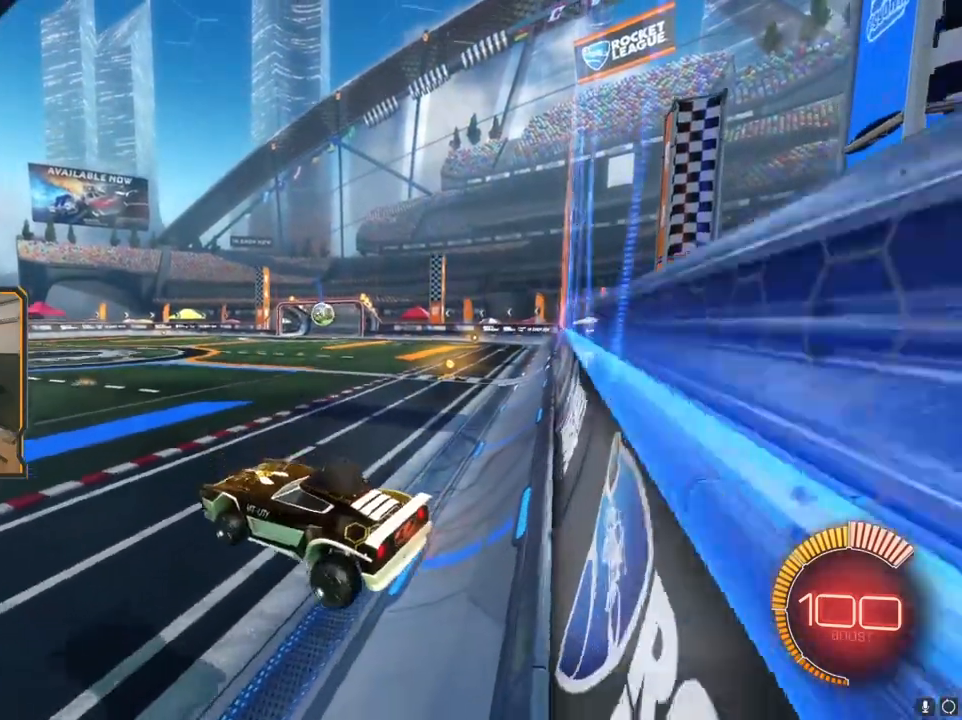
{"buttons": ["R2"], "left_stick": "center", "right_stick": "center", "events": []}
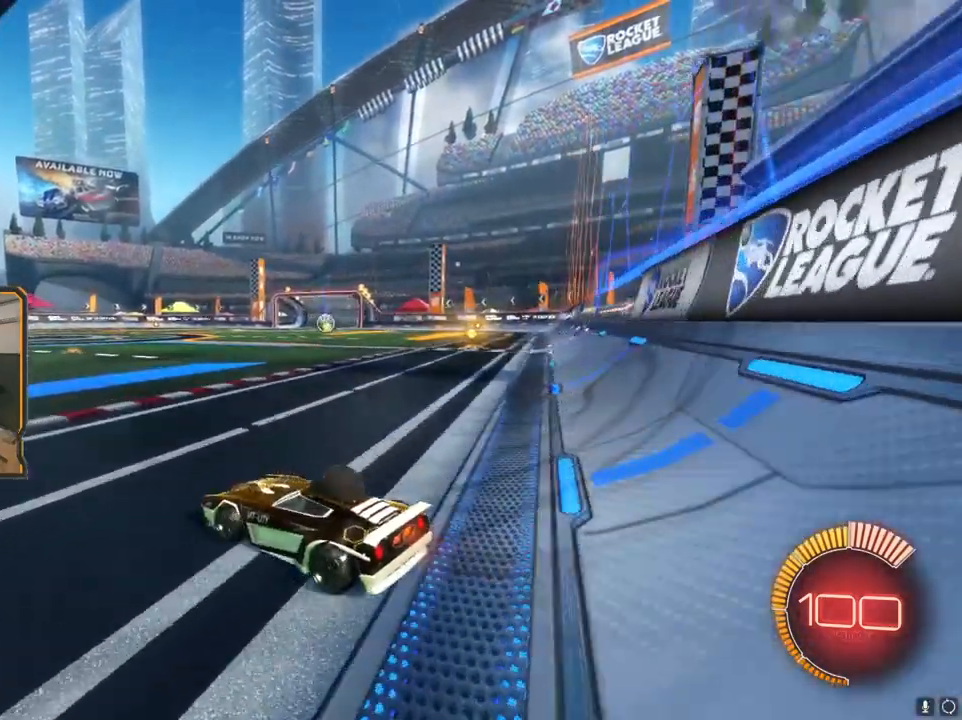
{"buttons": ["R2"], "left_stick": "center", "right_stick": "center", "events": [[133, "left_stick", "right"], [267, "A", "down"], [267, "left_stick", "center"], [317, "A", "up"]]}
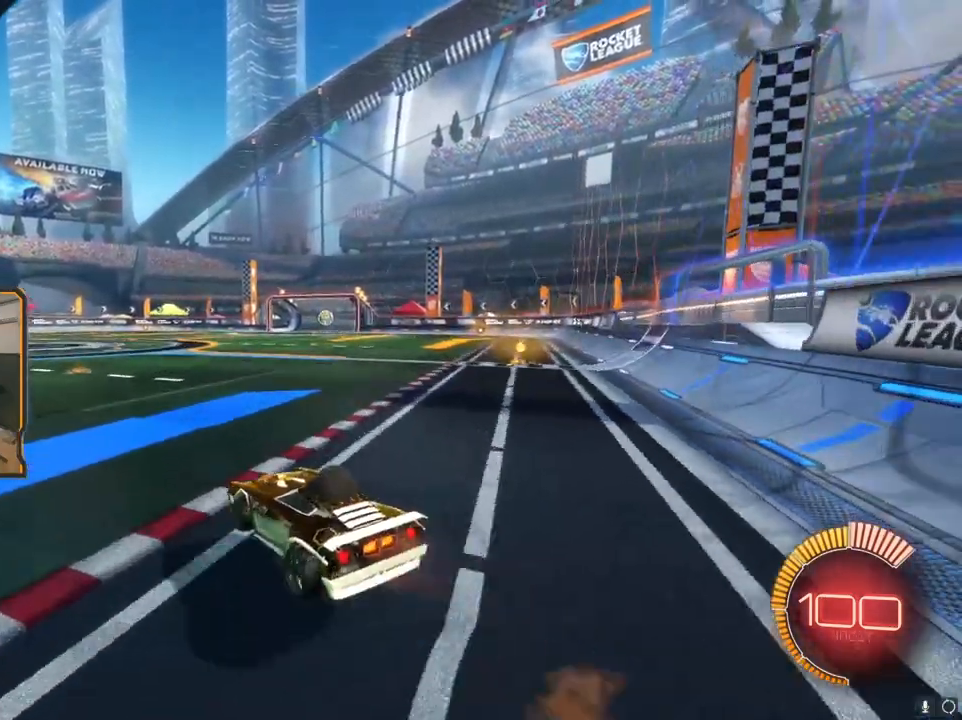
{"buttons": ["X", "R2"], "left_stick": "center", "right_stick": "center", "events": [[67, "left_stick", "up-right"], [117, "X", "down"], [250, "left_stick", "center"]]}
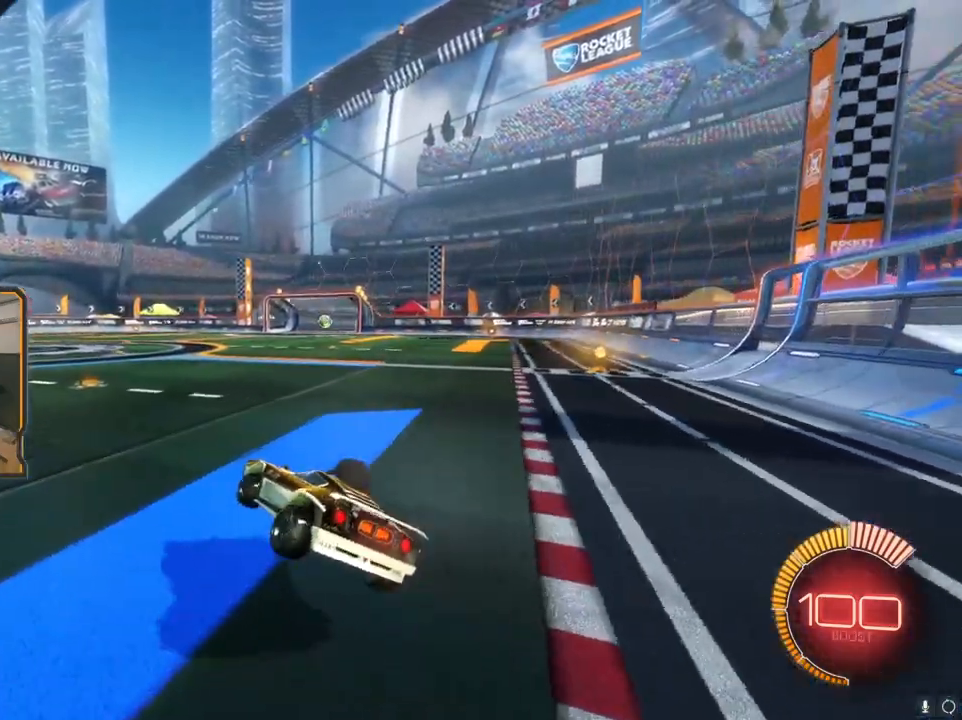
{"buttons": ["R2"], "left_stick": "up-left", "right_stick": "center", "events": [[100, "left_stick", "left"], [167, "A", "down"], [267, "left_stick", "up-left"], [300, "A", "up"], [300, "X", "up"], [367, "A", "down"], [467, "A", "up"]]}
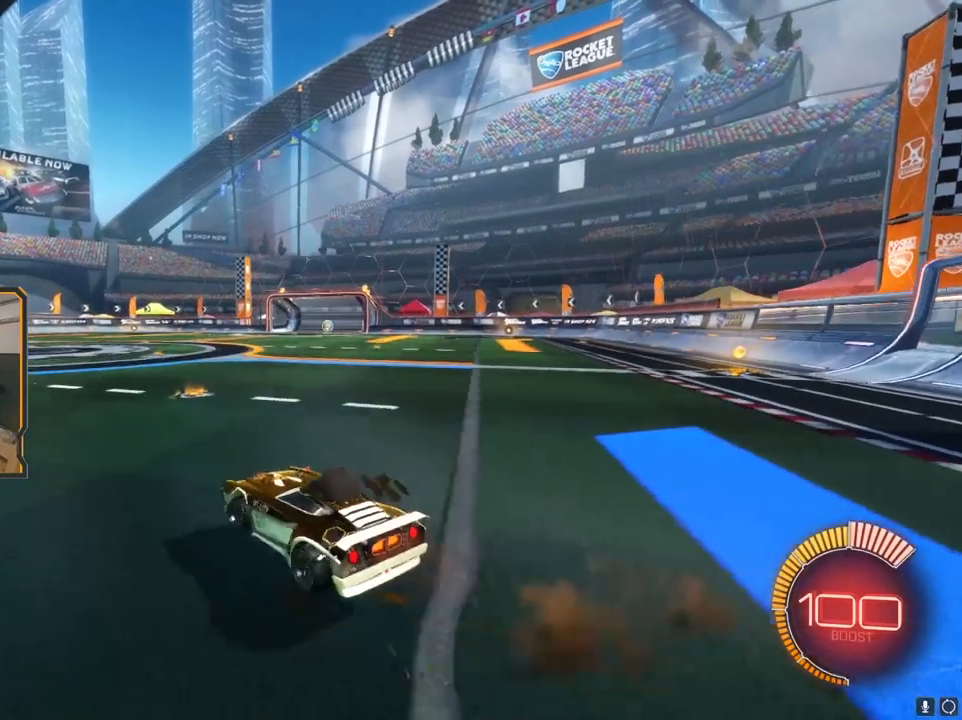
{"buttons": ["R2"], "left_stick": "left", "right_stick": "center", "events": [[267, "left_stick", "center"], [467, "left_stick", "left"]]}
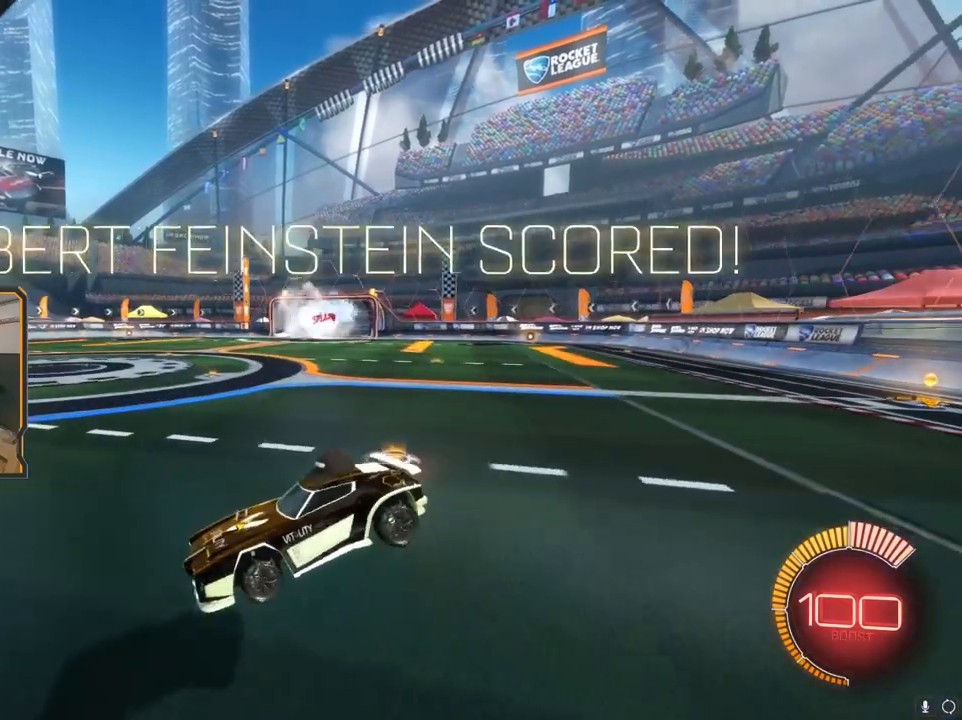
{"buttons": [], "left_stick": "up-left", "right_stick": "center", "events": [[117, "left_stick", "center"], [233, "R2", "up"], [250, "left_stick", "up-left"]]}
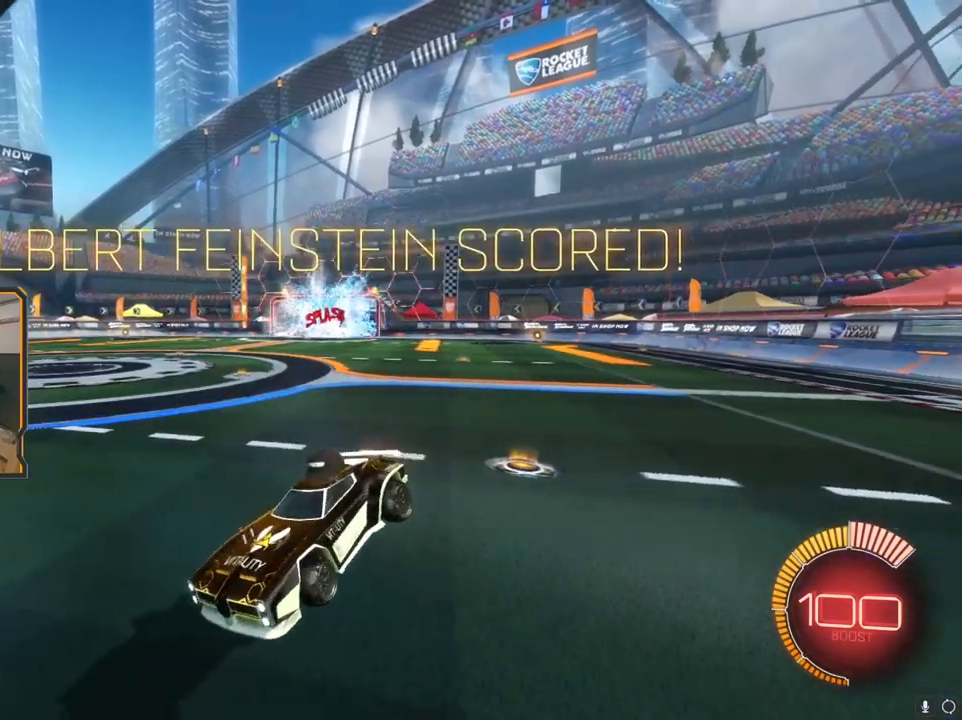
{"buttons": ["X", "L2"], "left_stick": "down", "right_stick": "center", "events": [[67, "X", "down"], [200, "left_stick", "center"], [400, "L2", "down"], [467, "left_stick", "down"]]}
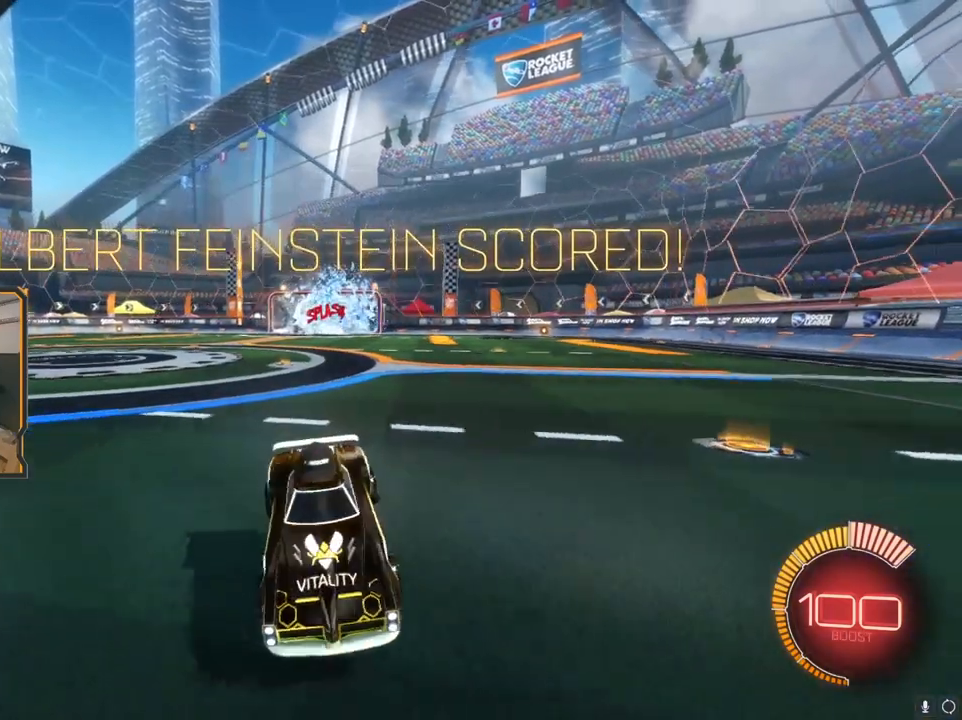
{"buttons": [], "left_stick": "center", "right_stick": "center", "events": [[100, "A", "down"], [233, "A", "up"], [267, "X", "up"], [383, "L2", "up"], [500, "left_stick", "center"]]}
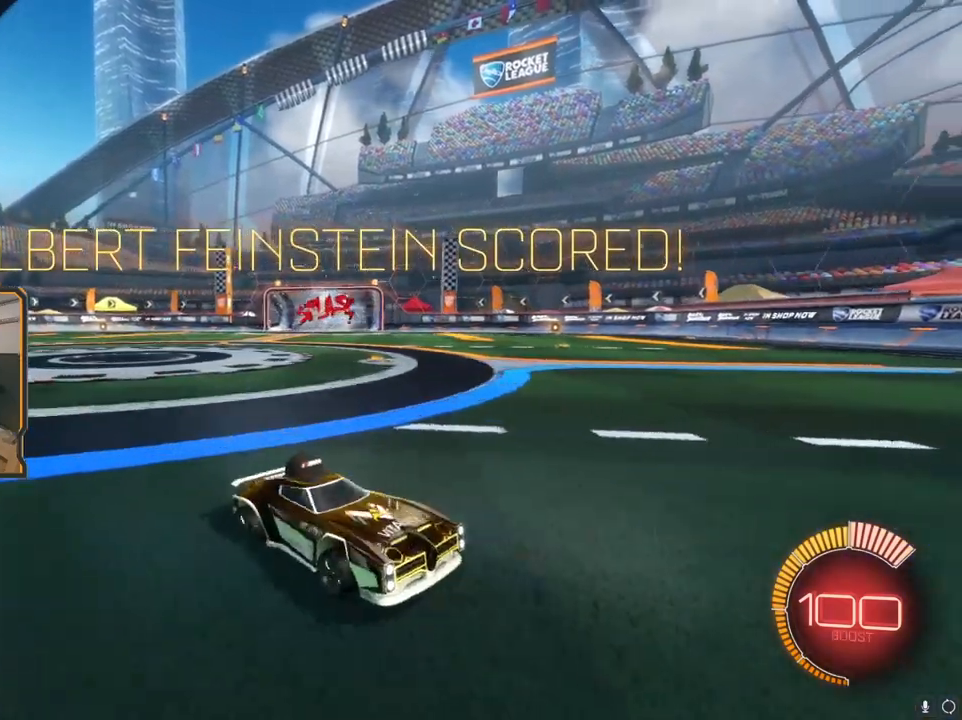
{"buttons": [], "left_stick": "center", "right_stick": "center", "events": []}
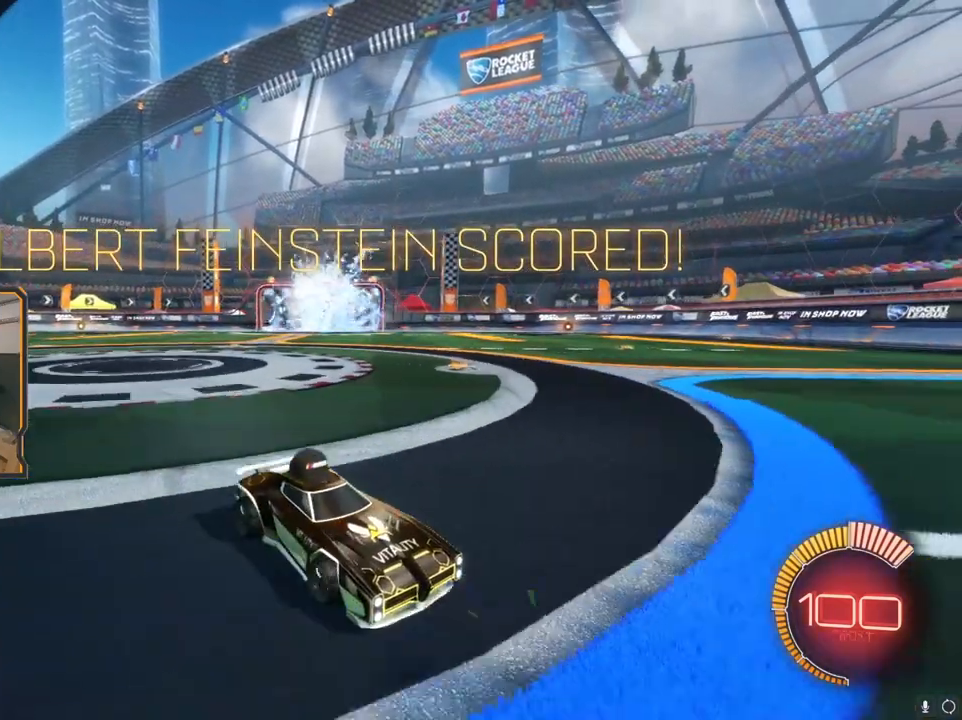
{"buttons": [], "left_stick": "center", "right_stick": "center", "events": []}
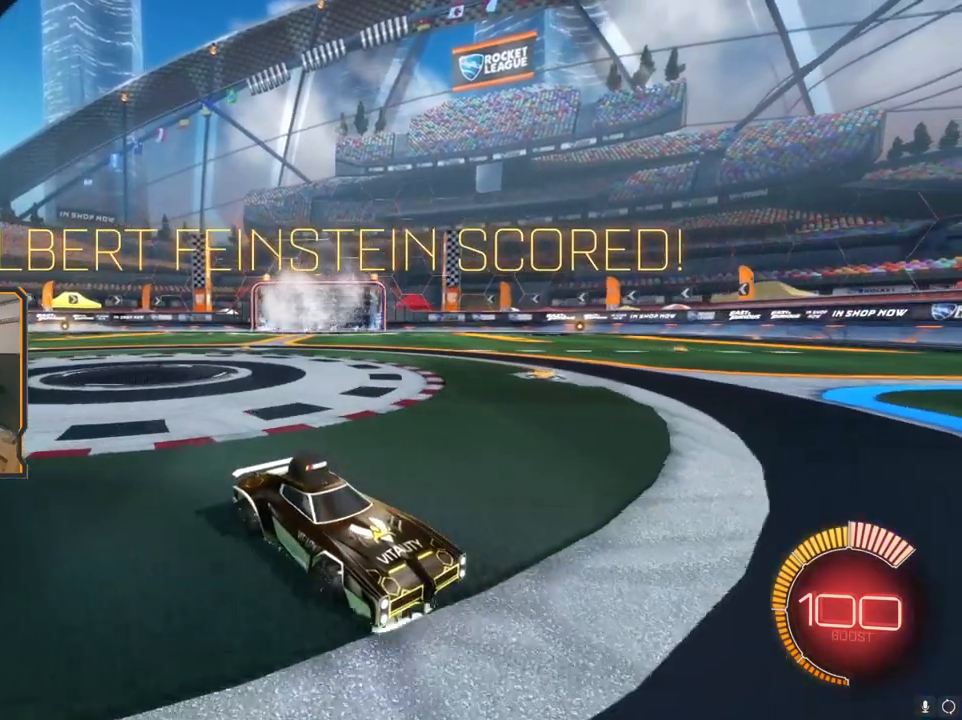
{"buttons": [], "left_stick": "center", "right_stick": "center", "events": []}